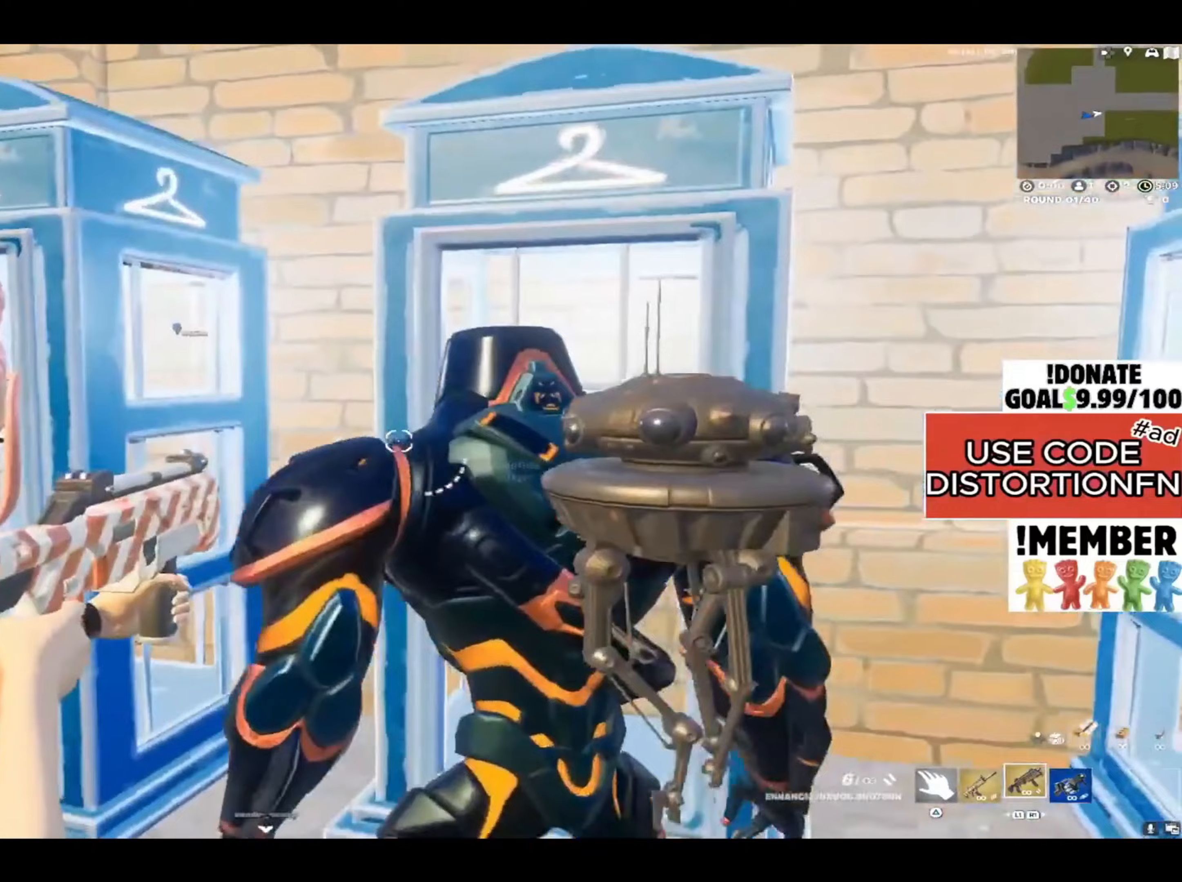
Gameplay with a controller (PlayStation layout); each line is a JSON object with the inputs held at the frame after it. "events" lists button and stick changes between this image and that frame as [ms after this image, input, new state], when the widget could be followed in between.
{"buttons": [], "left_stick": "right", "right_stick": "right", "events": [[67, "right_stick", "right"], [200, "L2", "up"], [233, "left_stick", "right"]]}
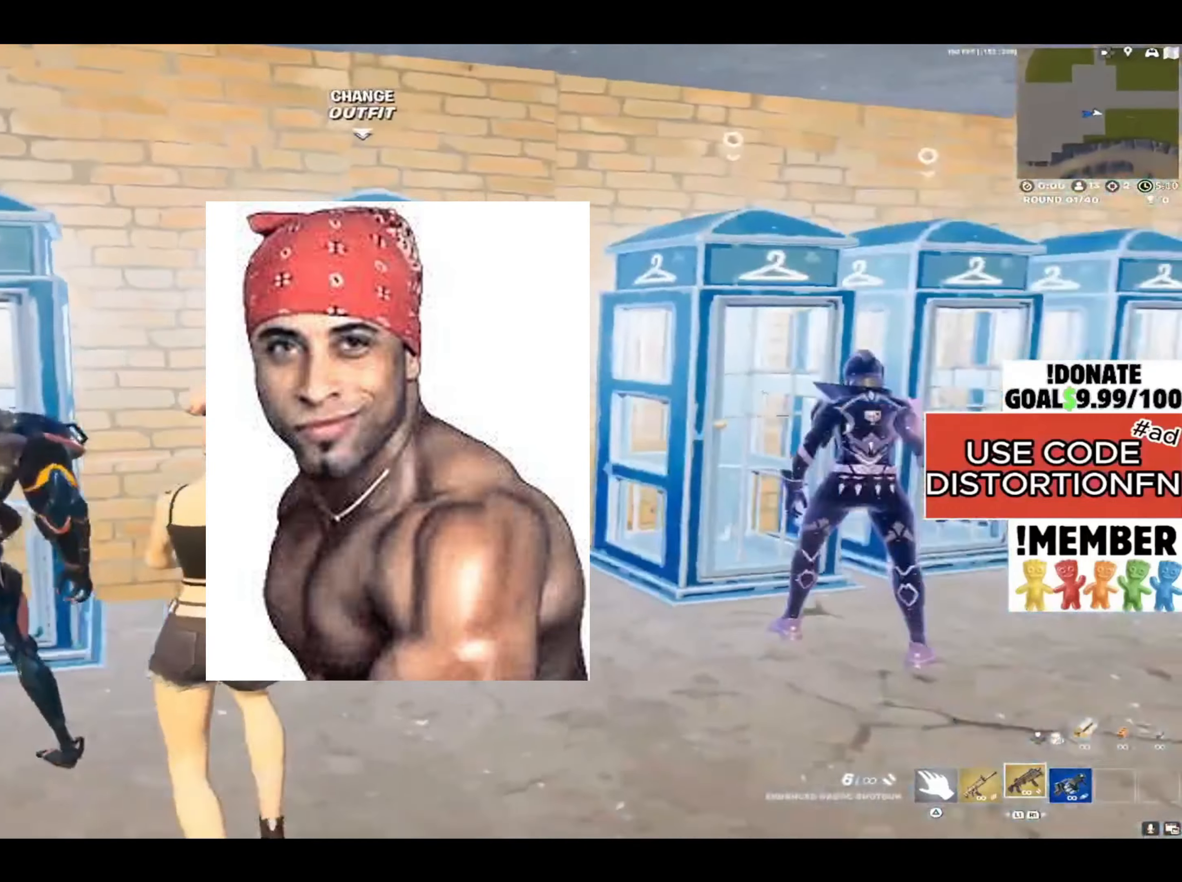
{"buttons": ["L2"], "left_stick": "right", "right_stick": "up-left", "events": [[33, "L2", "down"], [33, "left_stick", "up-right"], [33, "right_stick", "center"], [100, "right_stick", "up-left"], [167, "left_stick", "up"], [350, "left_stick", "center"], [433, "left_stick", "right"]]}
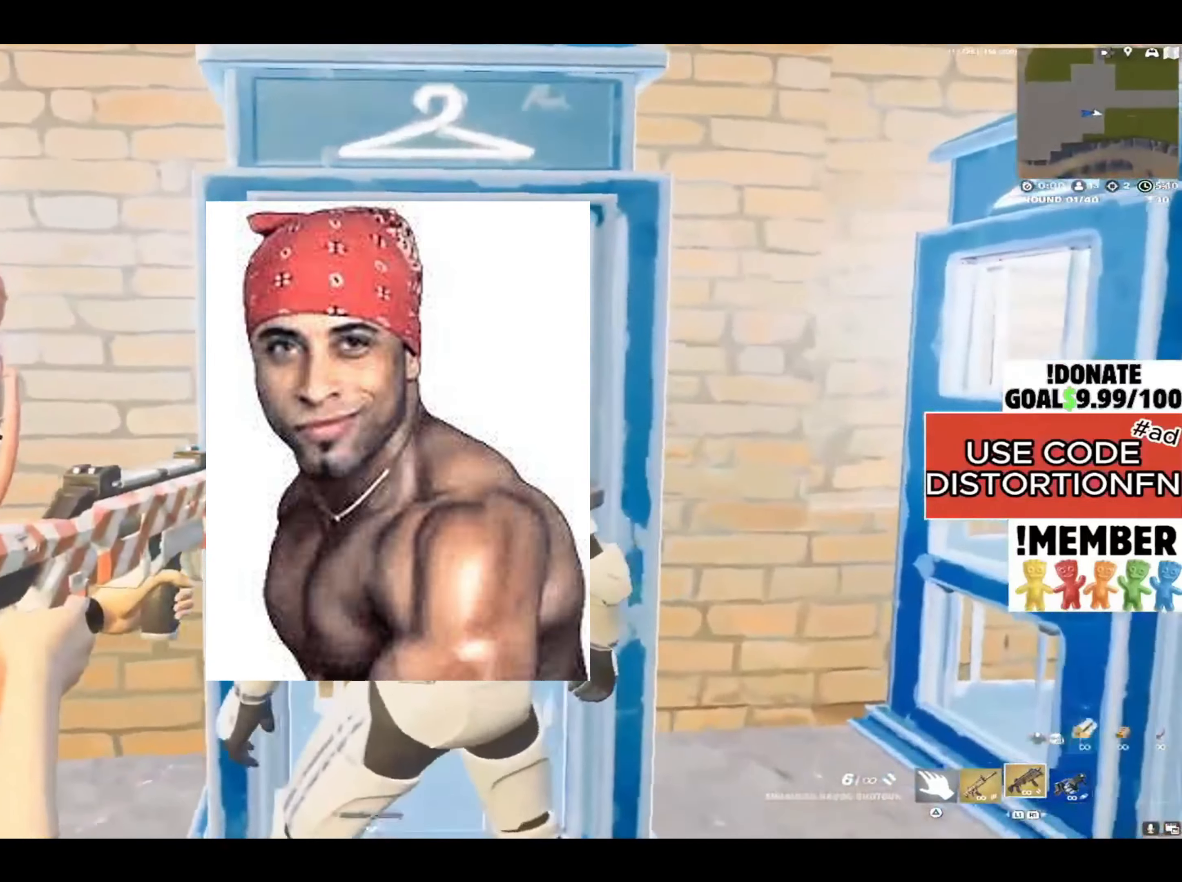
{"buttons": [], "left_stick": "down-right", "right_stick": "right", "events": [[167, "left_stick", "center"], [333, "left_stick", "down"], [400, "right_stick", "right"], [433, "L2", "up"], [467, "left_stick", "down-right"]]}
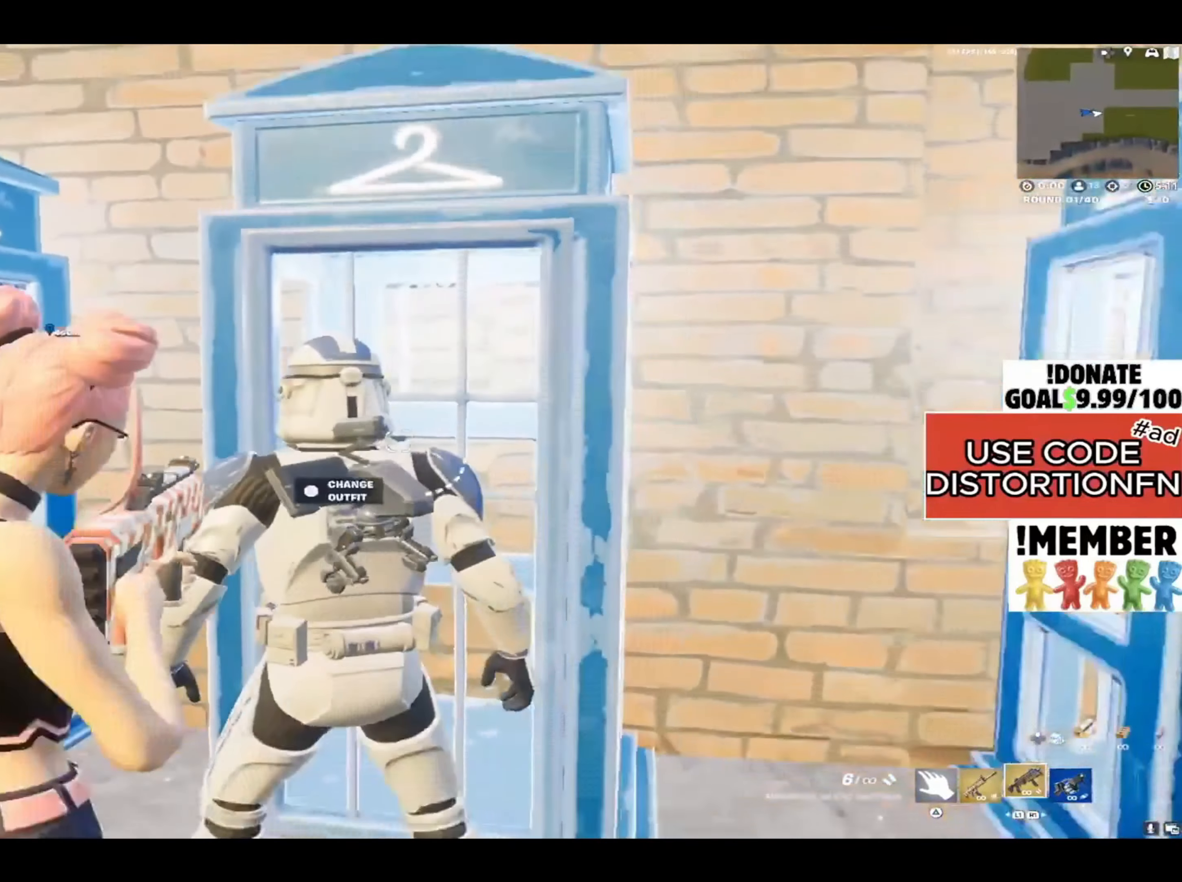
{"buttons": ["L2"], "left_stick": "up-right", "right_stick": "left", "events": [[100, "left_stick", "right"], [233, "left_stick", "up-right"], [267, "right_stick", "center"], [333, "right_stick", "left"], [400, "L2", "down"]]}
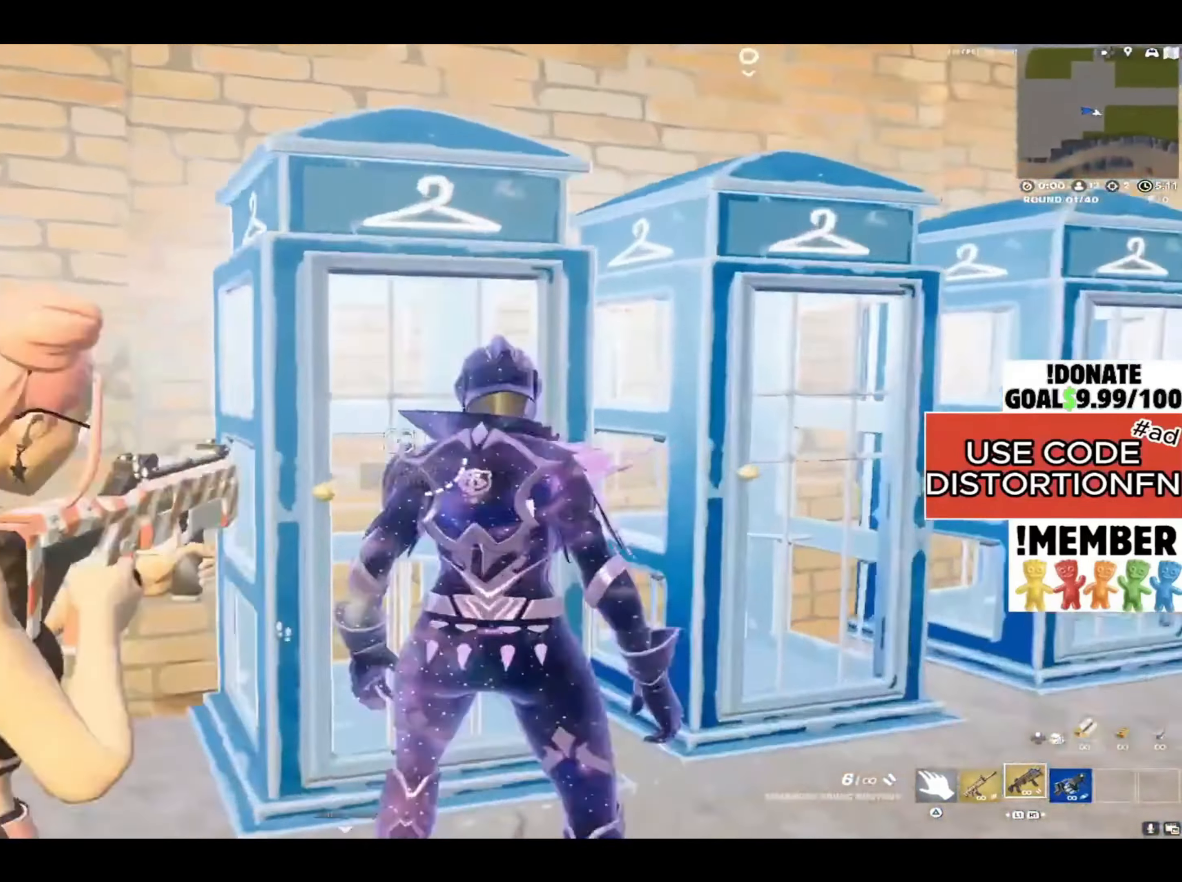
{"buttons": ["L2"], "left_stick": "left", "right_stick": "right", "events": [[133, "left_stick", "center"], [167, "right_stick", "center"], [233, "right_stick", "up-right"], [300, "right_stick", "right"], [500, "left_stick", "left"]]}
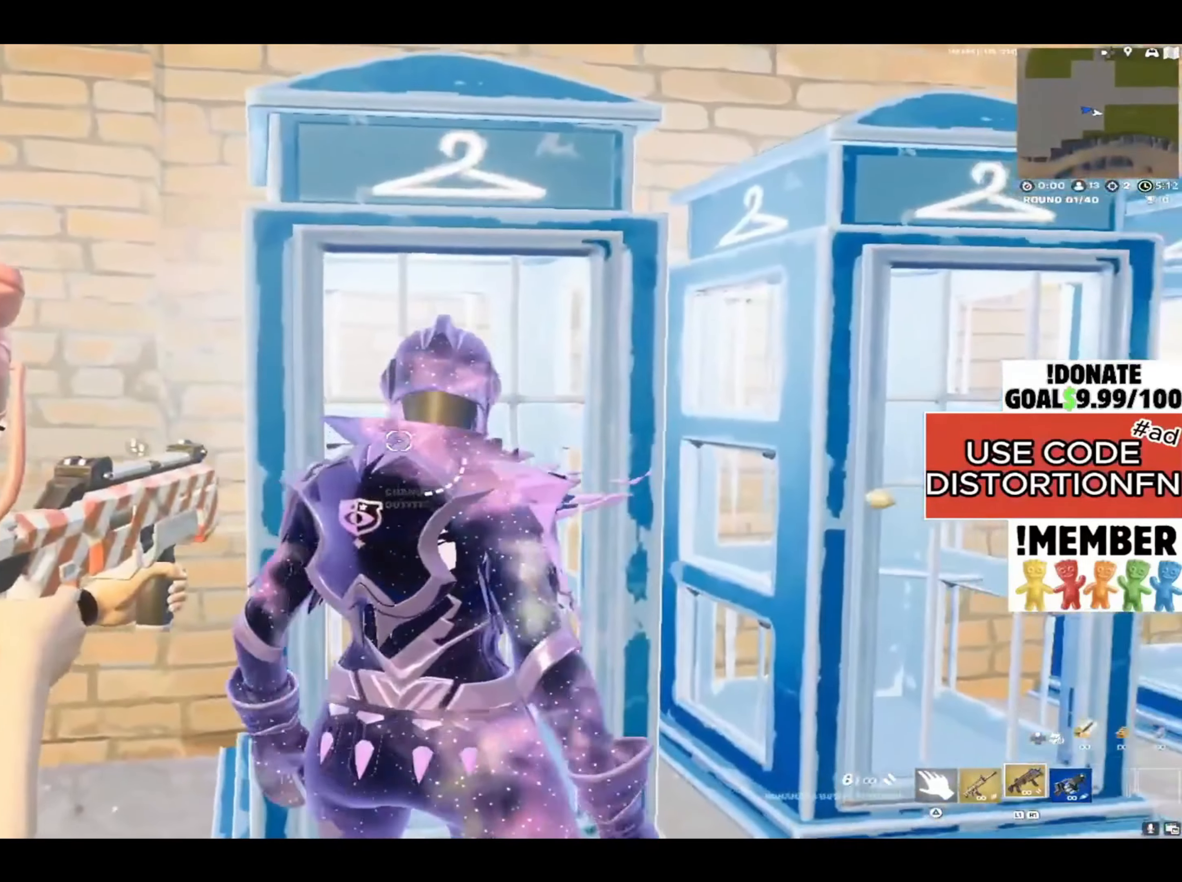
{"buttons": ["L2"], "left_stick": "center", "right_stick": "up-right", "events": [[33, "right_stick", "up-right"], [233, "left_stick", "center"]]}
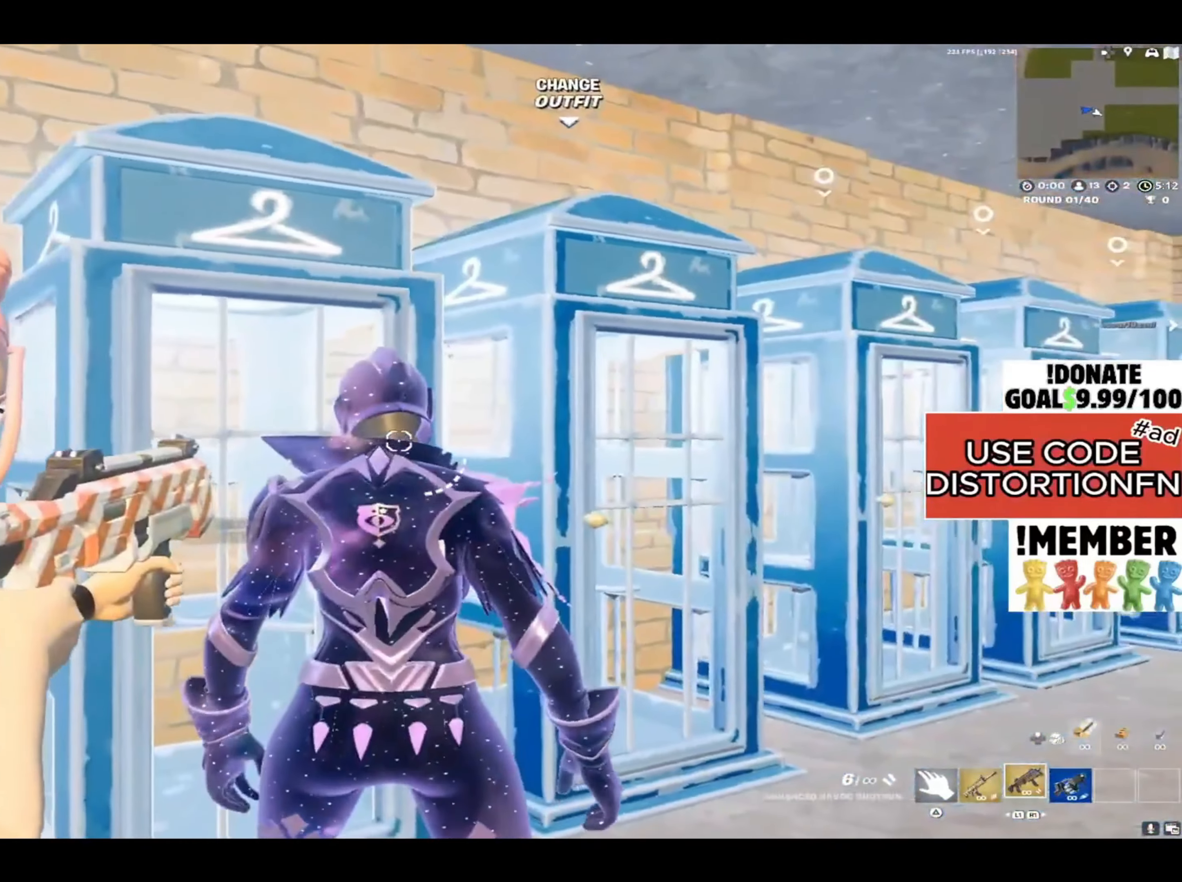
{"buttons": ["L2"], "left_stick": "center", "right_stick": "center", "events": [[33, "right_stick", "up"], [167, "right_stick", "center"]]}
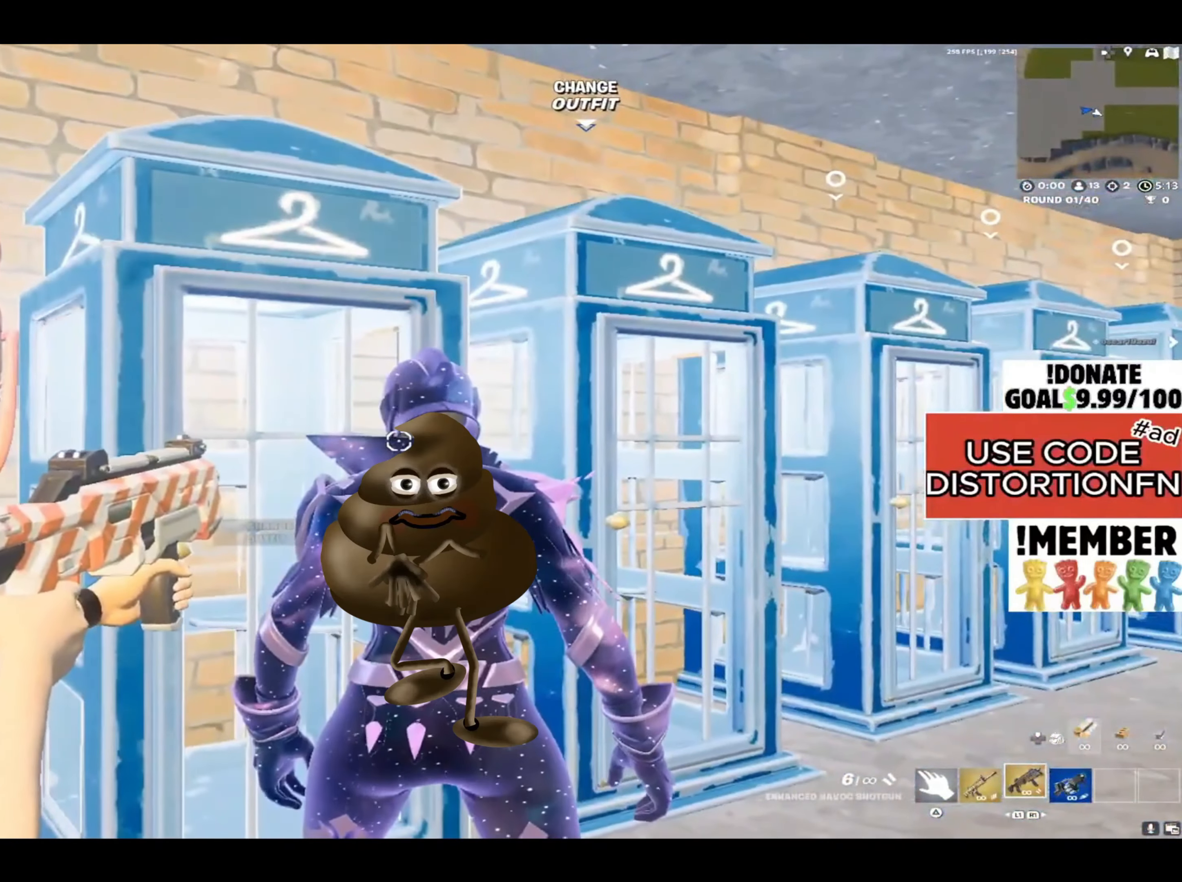
{"buttons": ["L2"], "left_stick": "center", "right_stick": "up-right", "events": [[100, "right_stick", "up"], [167, "right_stick", "up-right"]]}
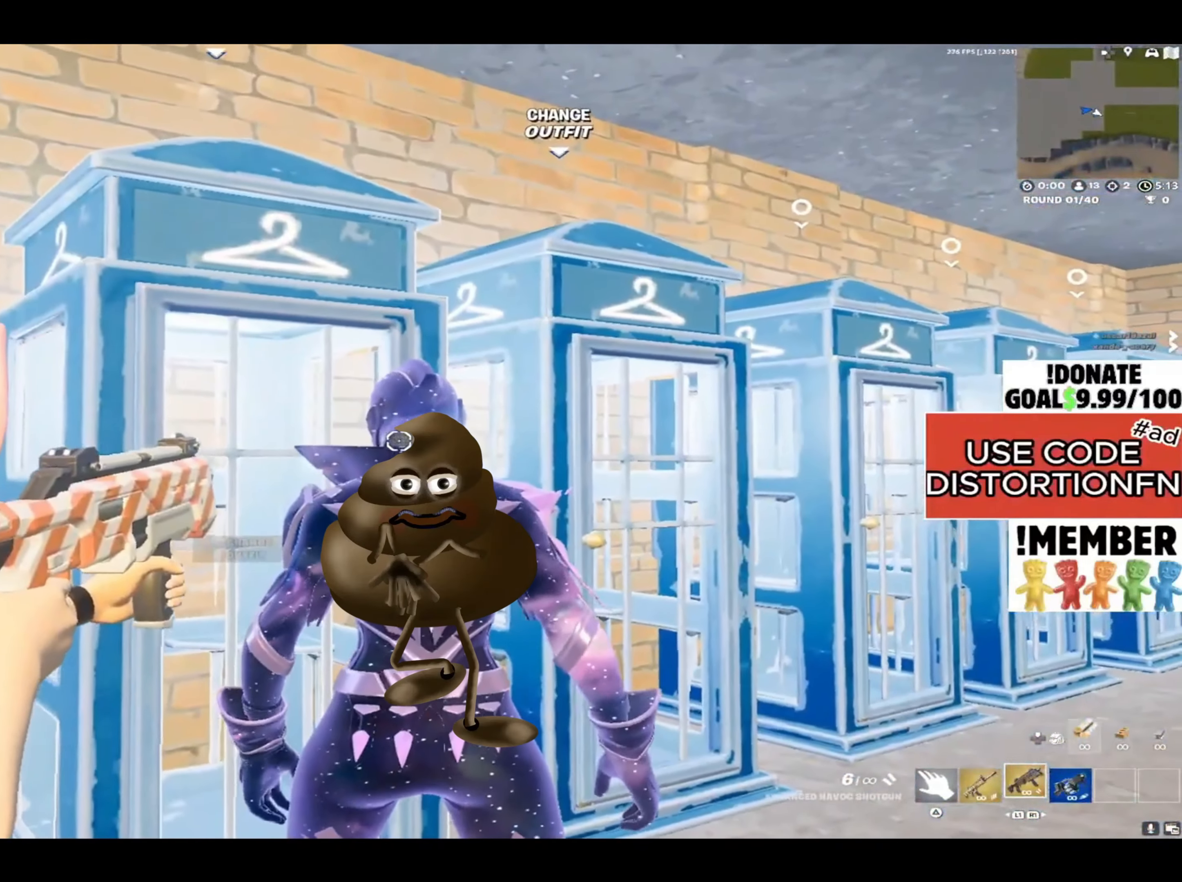
{"buttons": ["L2"], "left_stick": "center", "right_stick": "up-right", "events": []}
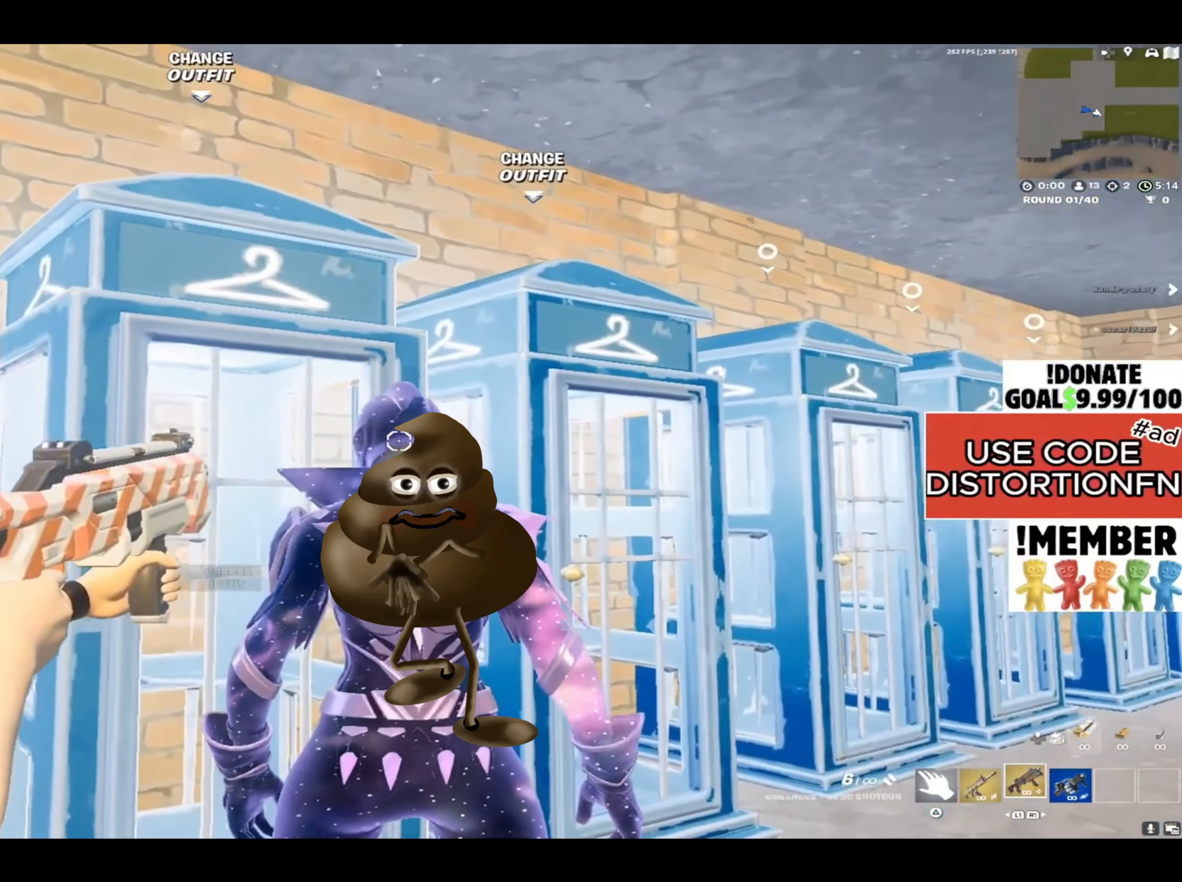
{"buttons": ["L2"], "left_stick": "center", "right_stick": "center", "events": [[333, "right_stick", "center"]]}
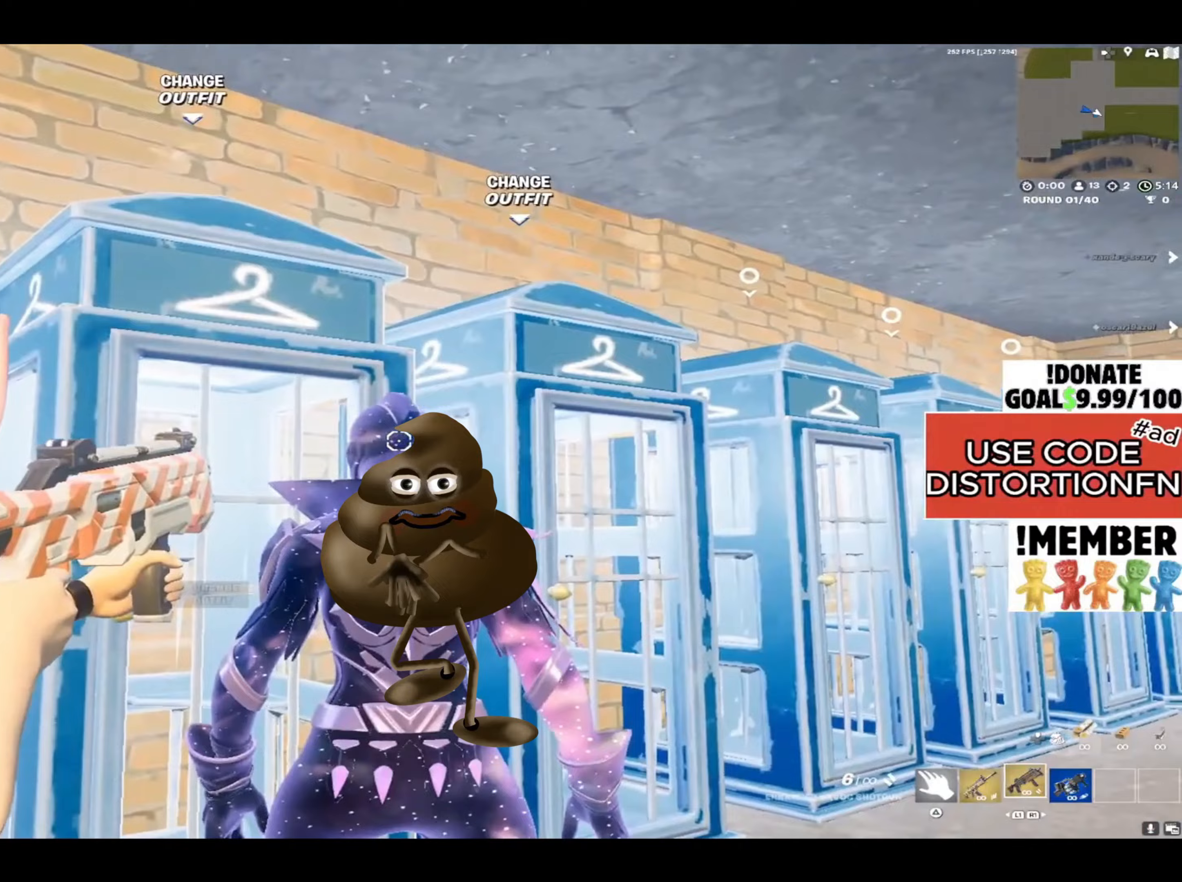
{"buttons": ["L3"], "left_stick": "up", "right_stick": "right", "events": [[33, "left_stick", "down"], [33, "right_stick", "right"], [100, "L2", "up"], [233, "left_stick", "down-right"], [367, "left_stick", "up-right"], [467, "L3", "down"], [500, "left_stick", "up"]]}
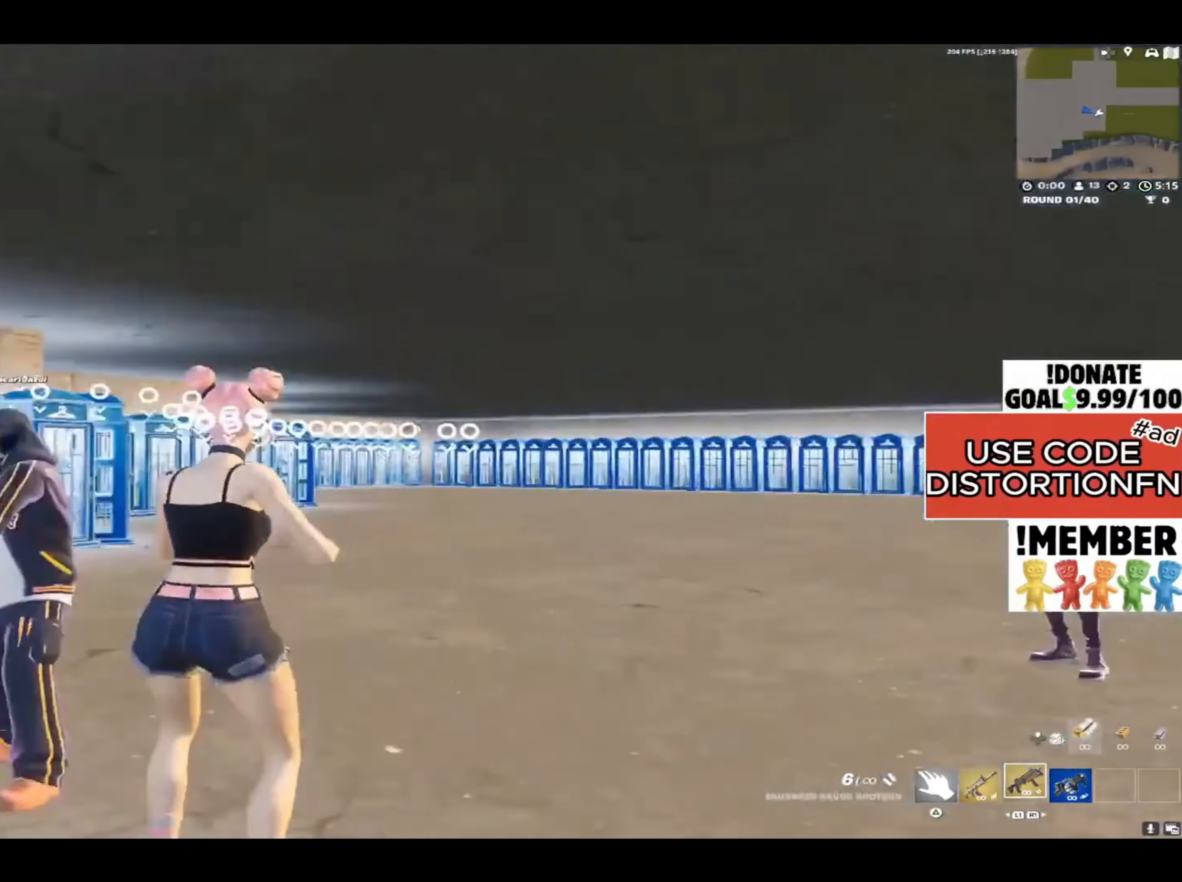
{"buttons": [], "left_stick": "up-left", "right_stick": "center", "events": [[133, "L3", "up"], [200, "right_stick", "center"], [217, "left_stick", "up-left"]]}
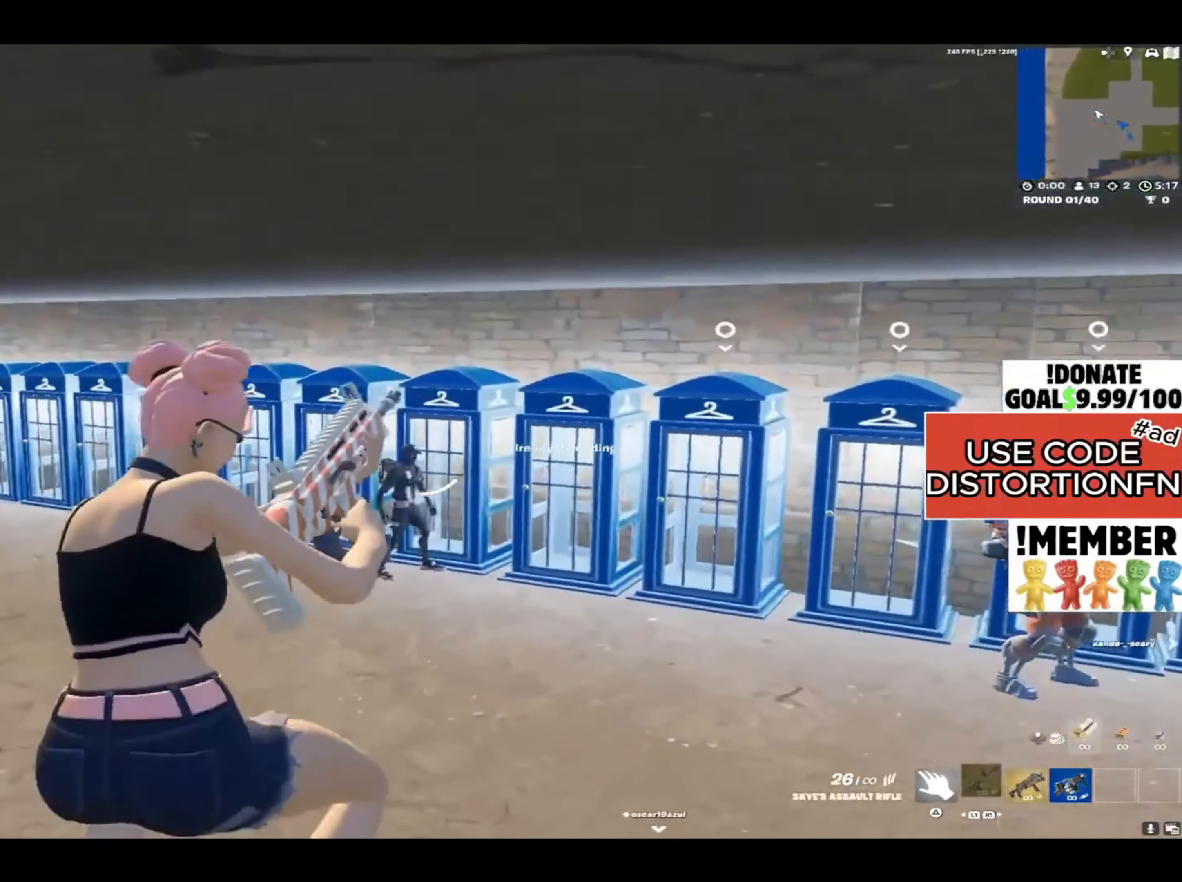
{"buttons": ["CROSS", "SQUARE"], "left_stick": "up-left", "right_stick": "center", "events": [[217, "SQUARE", "down"], [283, "CROSS", "down"]]}
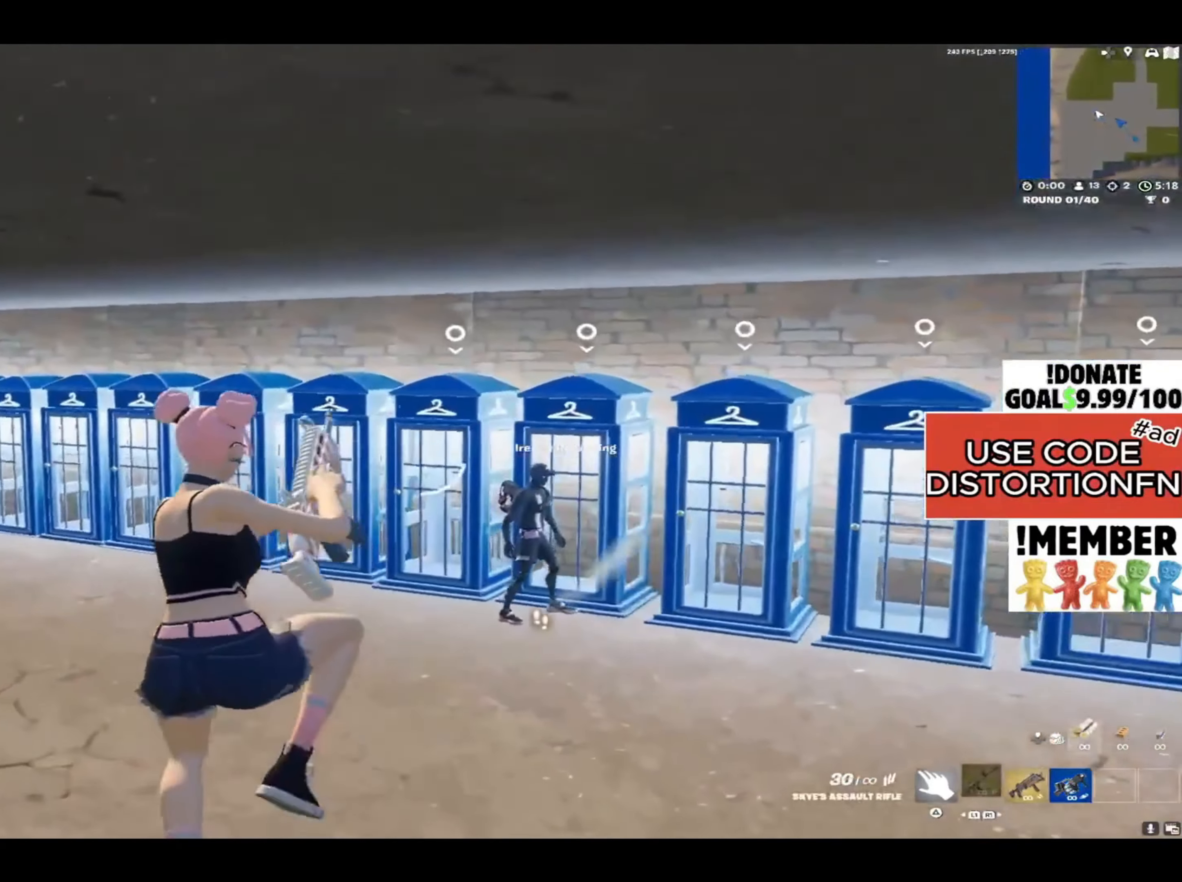
{"buttons": [], "left_stick": "left", "right_stick": "right", "events": [[17, "left_stick", "center"], [83, "CROSS", "up"], [83, "SQUARE", "up"], [283, "left_stick", "left"], [283, "right_stick", "right"]]}
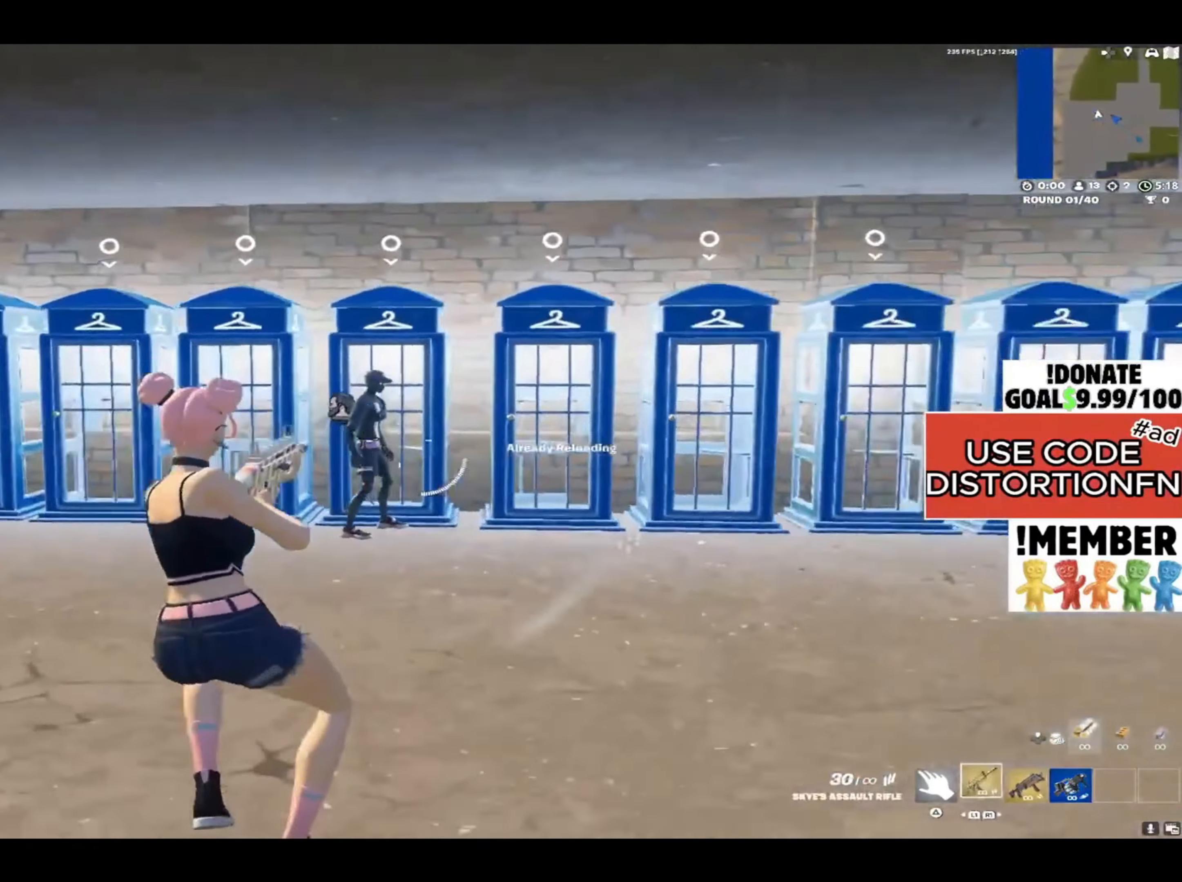
{"buttons": ["R3"], "left_stick": "left", "right_stick": "center", "events": [[83, "right_stick", "center"], [350, "R3", "down"]]}
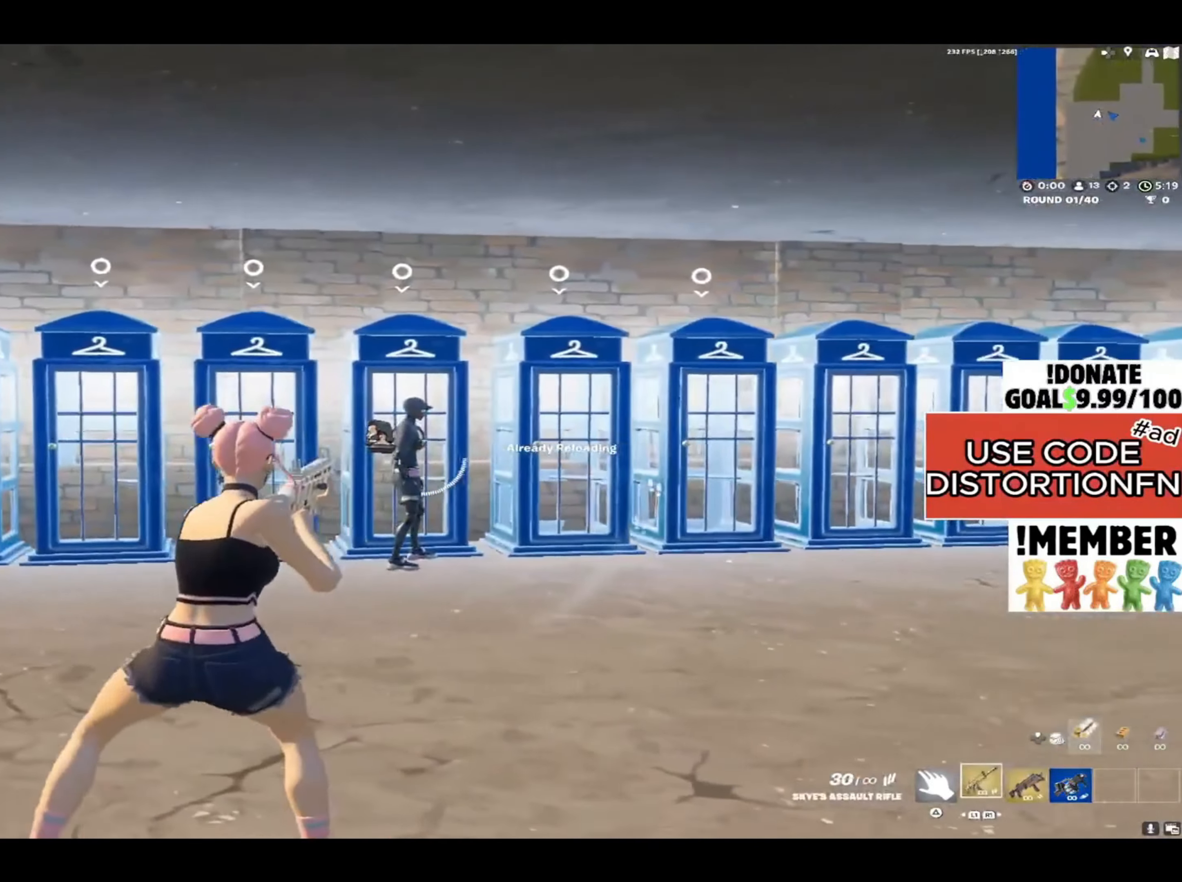
{"buttons": [], "left_stick": "up-left", "right_stick": "center", "events": [[50, "left_stick", "up-left"], [317, "R3", "up"], [383, "R3", "down"], [450, "R3", "up"]]}
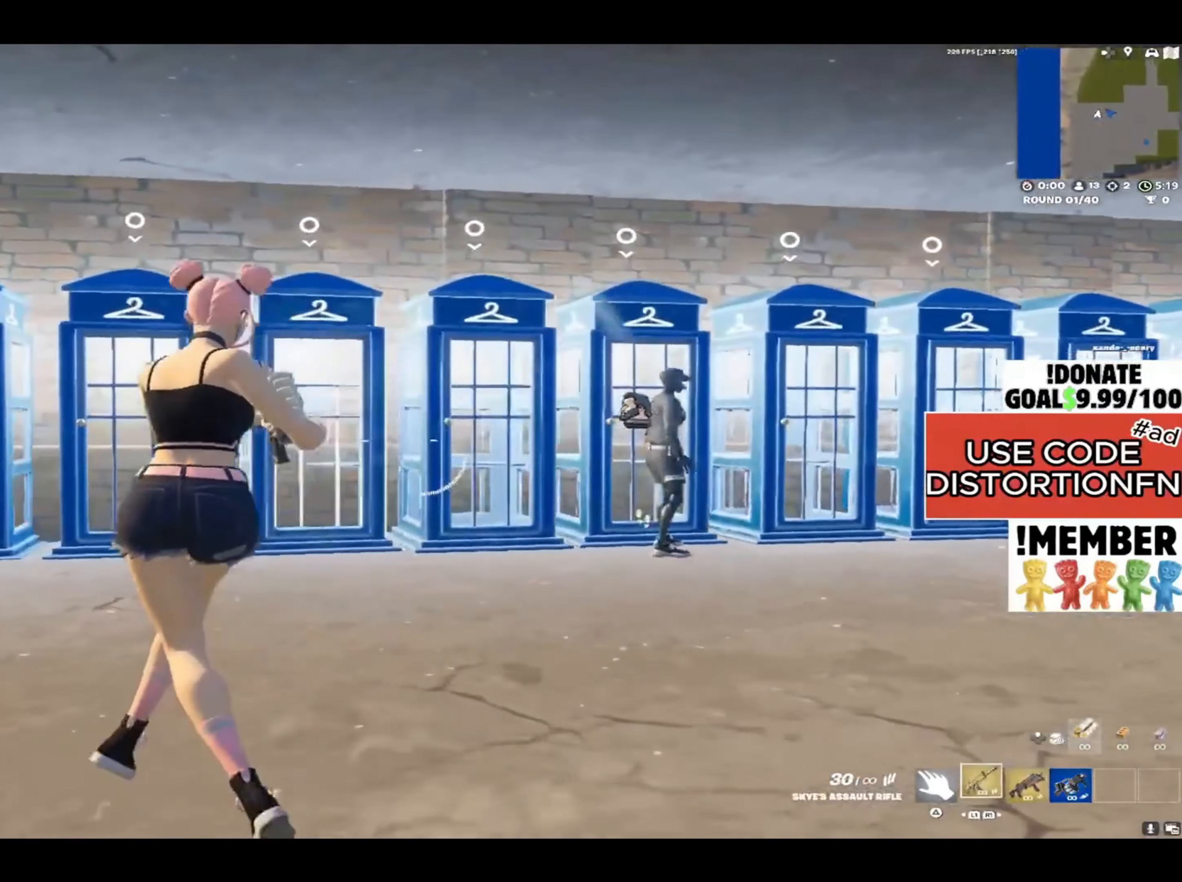
{"buttons": ["L2"], "left_stick": "down-left", "right_stick": "left", "events": [[117, "R3", "down"], [150, "left_stick", "left"], [267, "L2", "down"], [267, "R3", "up"], [267, "right_stick", "left"], [467, "left_stick", "down-left"]]}
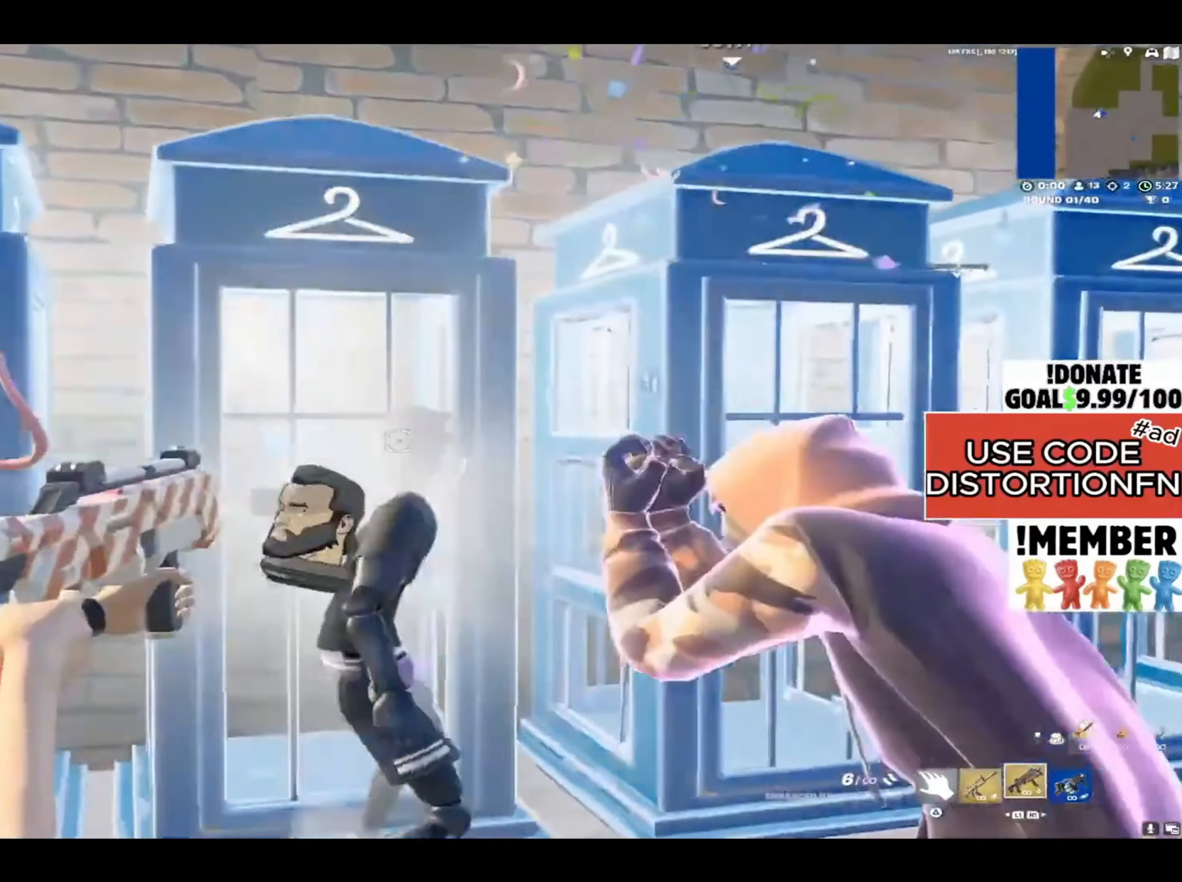
{"buttons": ["L2"], "left_stick": "up-left", "right_stick": "down", "events": [[167, "right_stick", "center"], [267, "left_stick", "down-right"], [333, "left_stick", "up-right"], [417, "left_stick", "up-left"], [417, "right_stick", "down"]]}
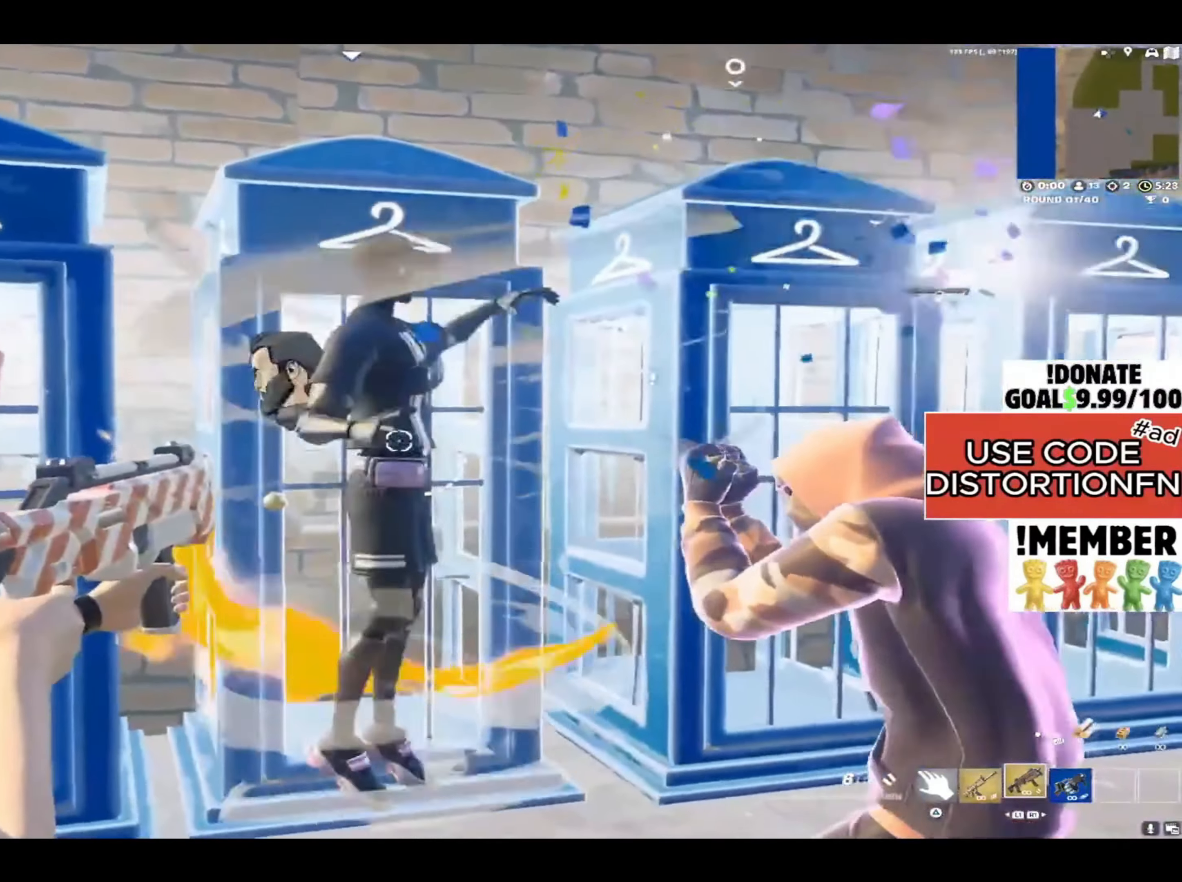
{"buttons": ["L2"], "left_stick": "down-left", "right_stick": "up-right", "events": [[17, "right_stick", "down-right"], [167, "right_stick", "right"], [367, "left_stick", "down-left"], [400, "right_stick", "up-right"]]}